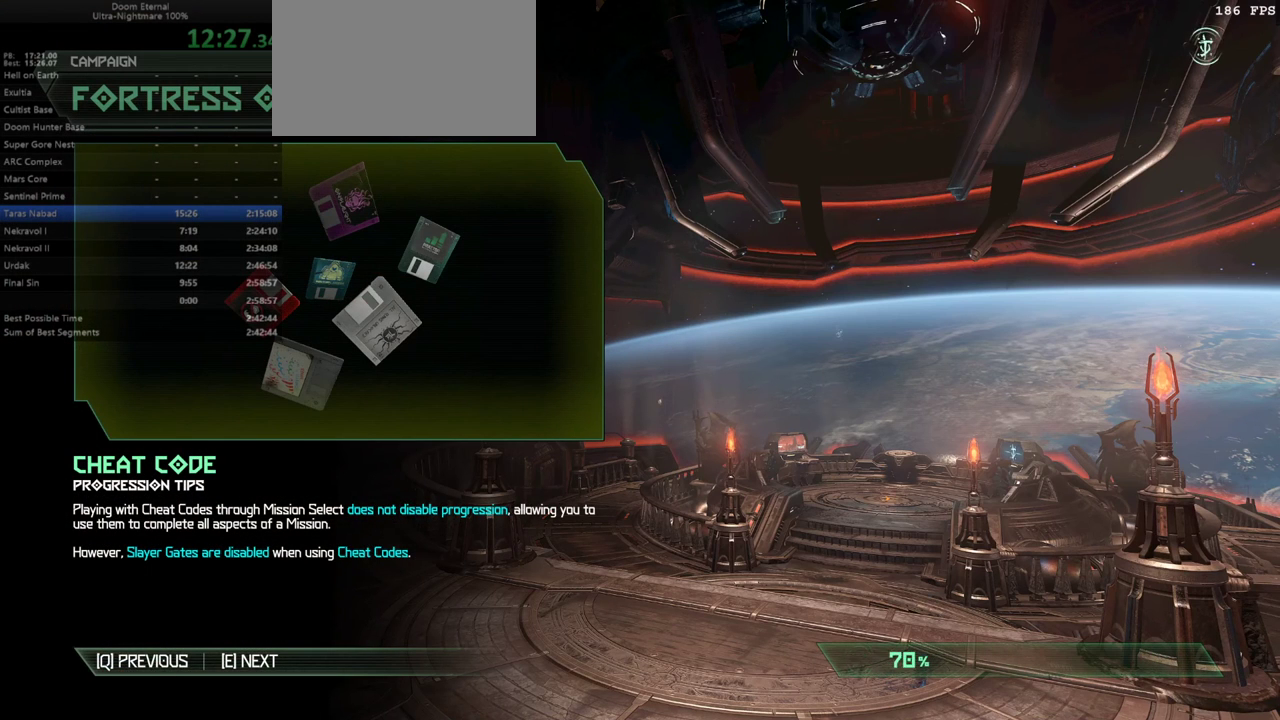
Gameplay with keyboard and mouse; each line is a JSON object with the keys held at the frame after it. "events" lists presses ("down") and releases ("up") of "bfg", "bl", "bw", "cg", "cs", "csg", "dash", "fb", "fw", "hc", "jump", "l", "mel", "mod", "pr", "r", "rl" and "ssg" between this image and that frame as [ms after this image, input, new state], when the widget could be followed in between. No other keys are recorded. Mouse buttons are not recorded. Key names are as the overlay labels them; some are game actions (e.g. jump) rather than physical keys. Not read: mouse_move.
{"keys": [], "events": []}
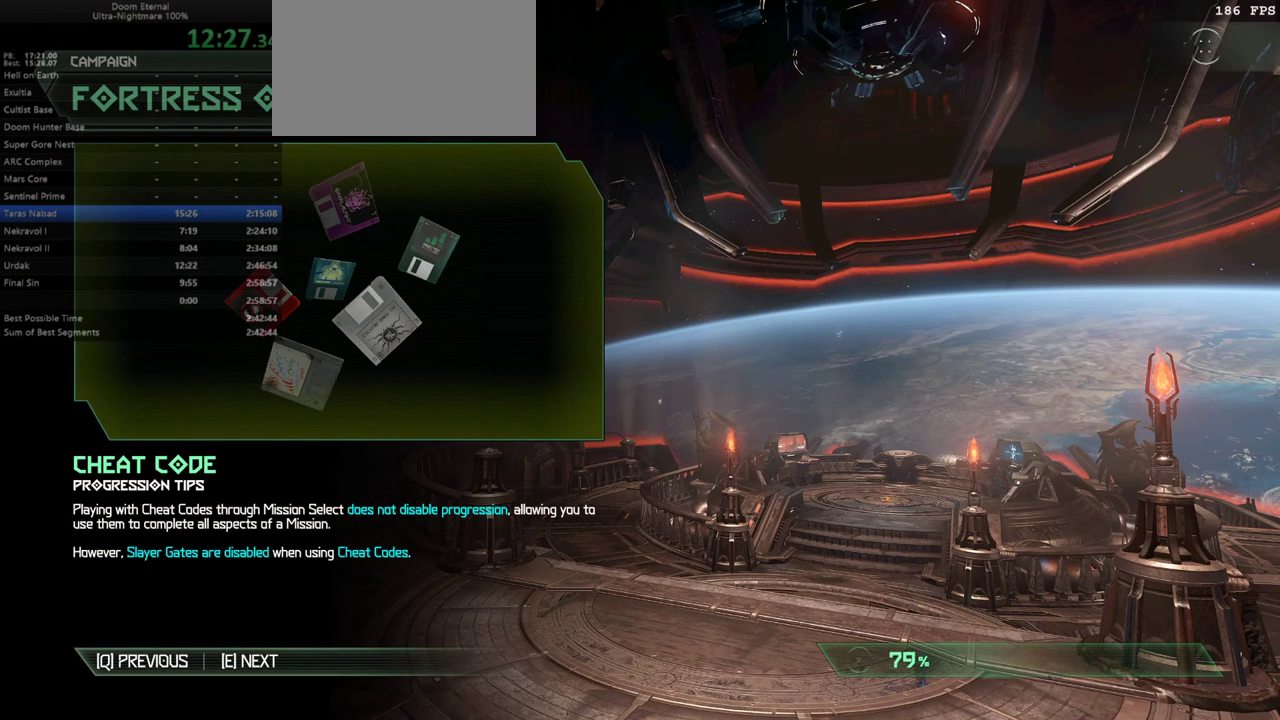
{"keys": [], "events": []}
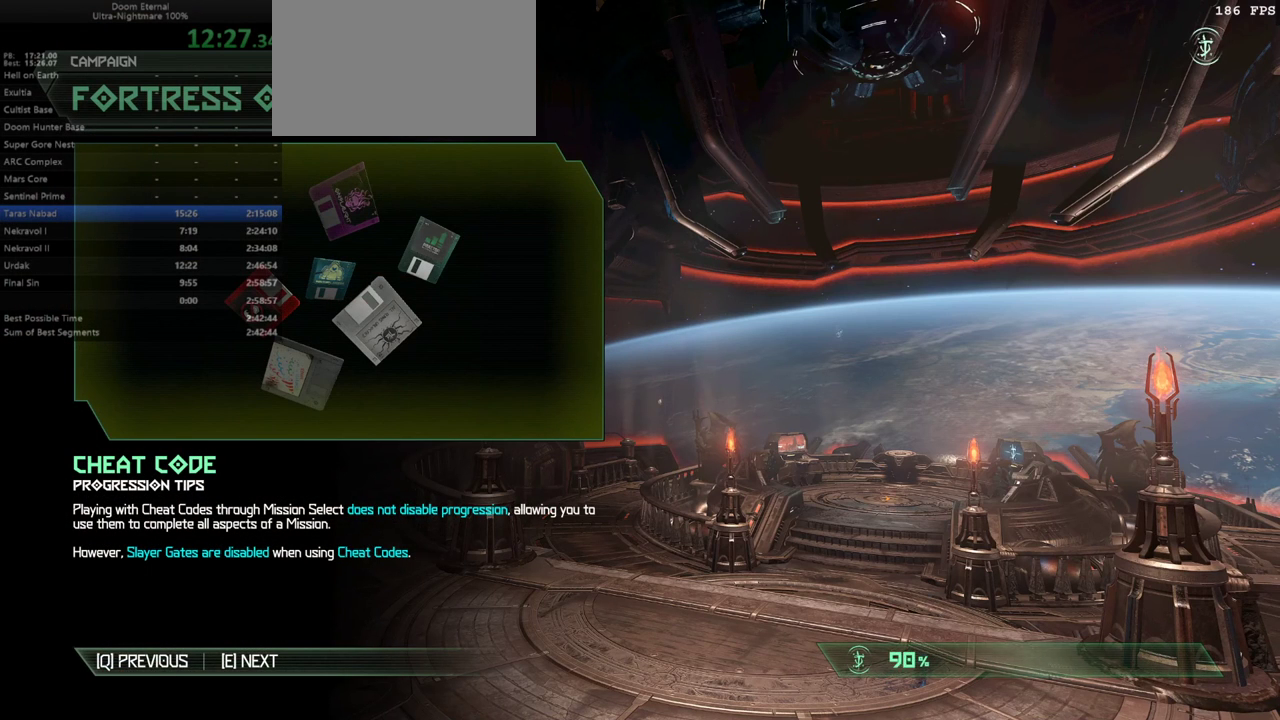
{"keys": [], "events": []}
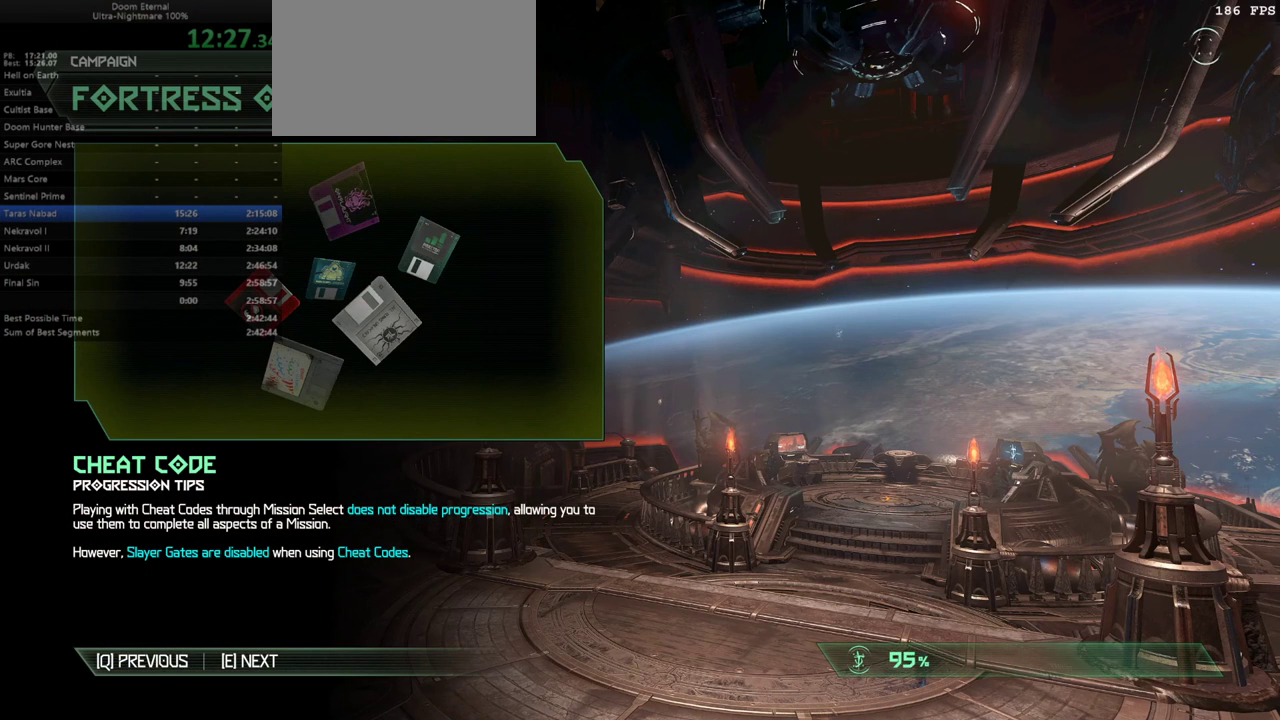
{"keys": [], "events": []}
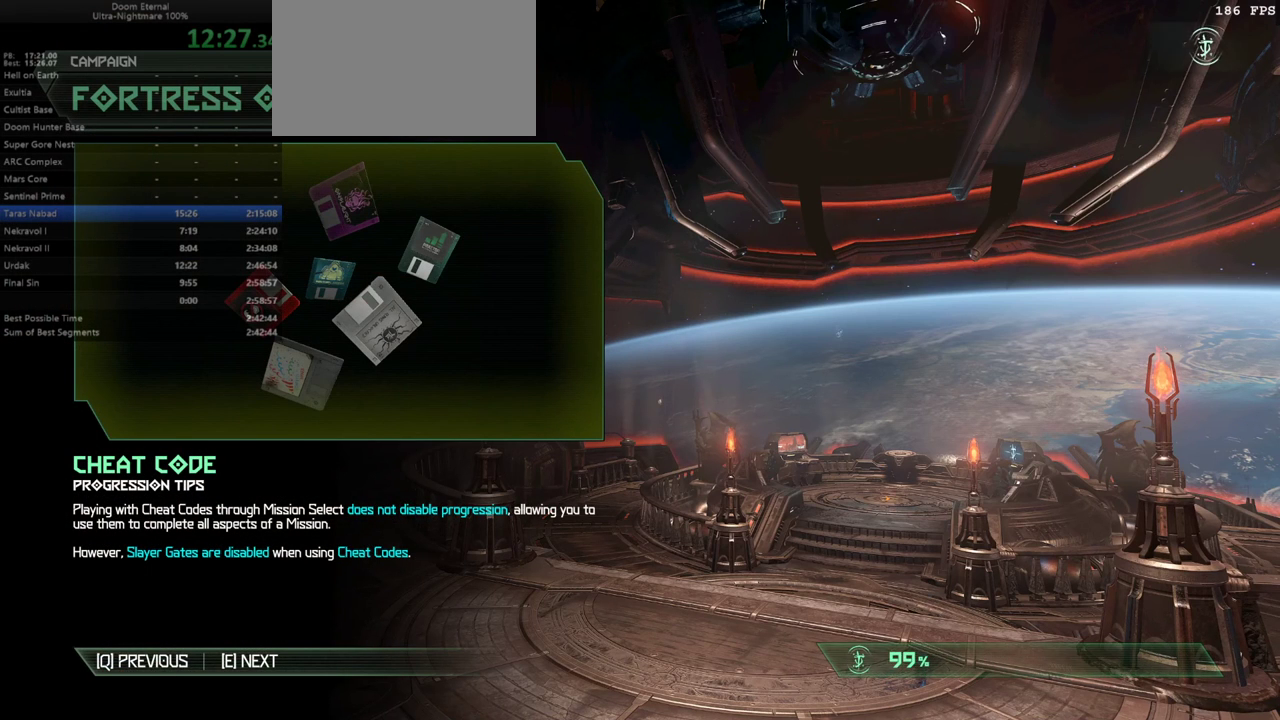
{"keys": [], "events": []}
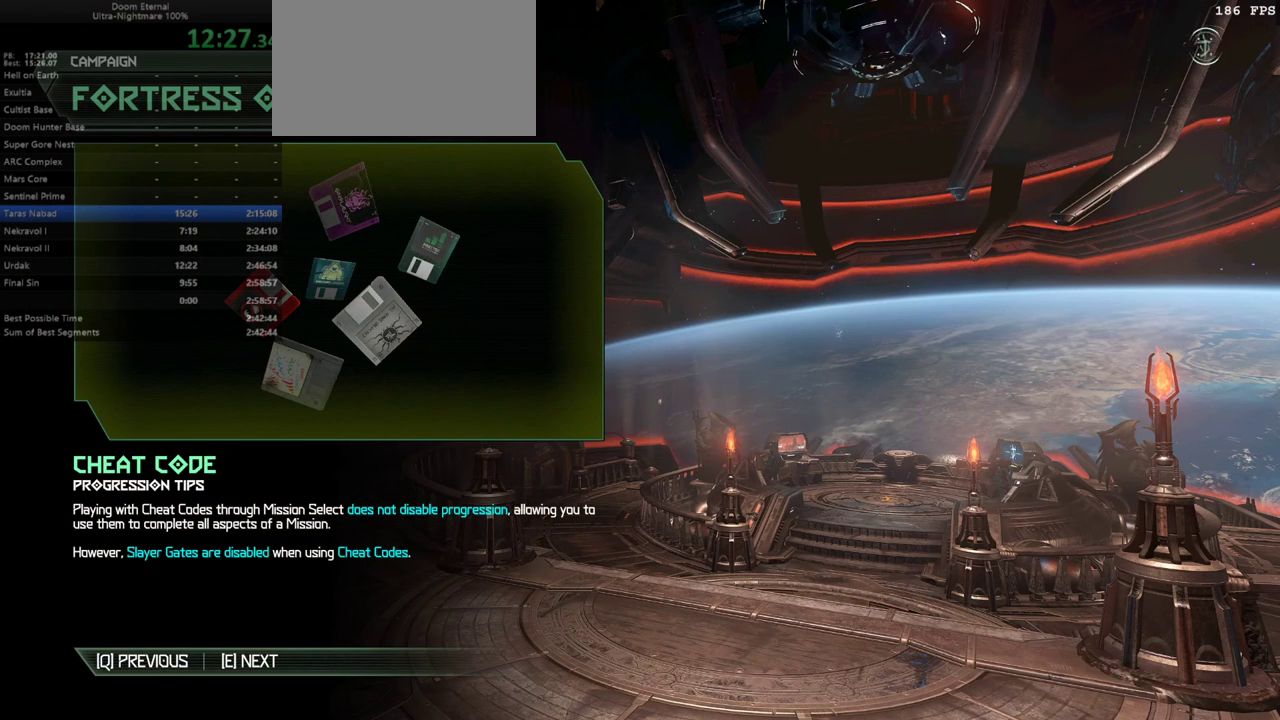
{"keys": ["fb"], "events": [[200, "jump", "down"], [267, "jump", "up"], [433, "fb", "down"]]}
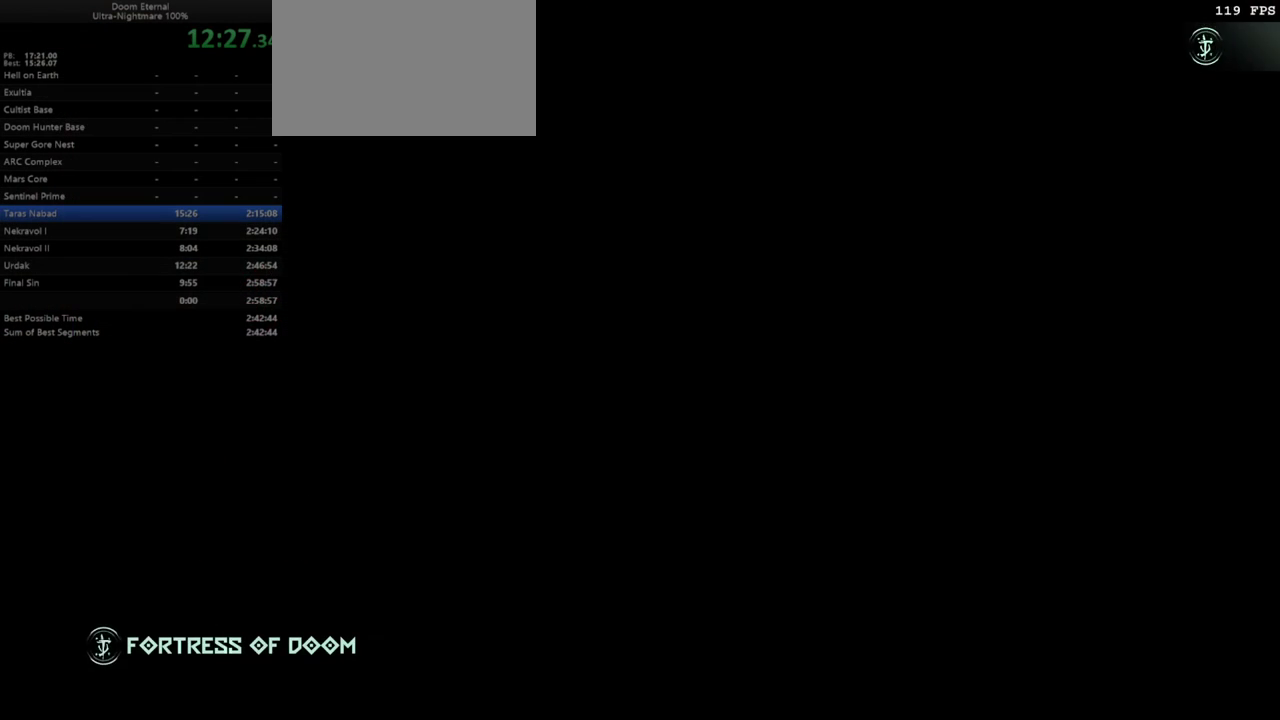
{"keys": ["fb"], "events": []}
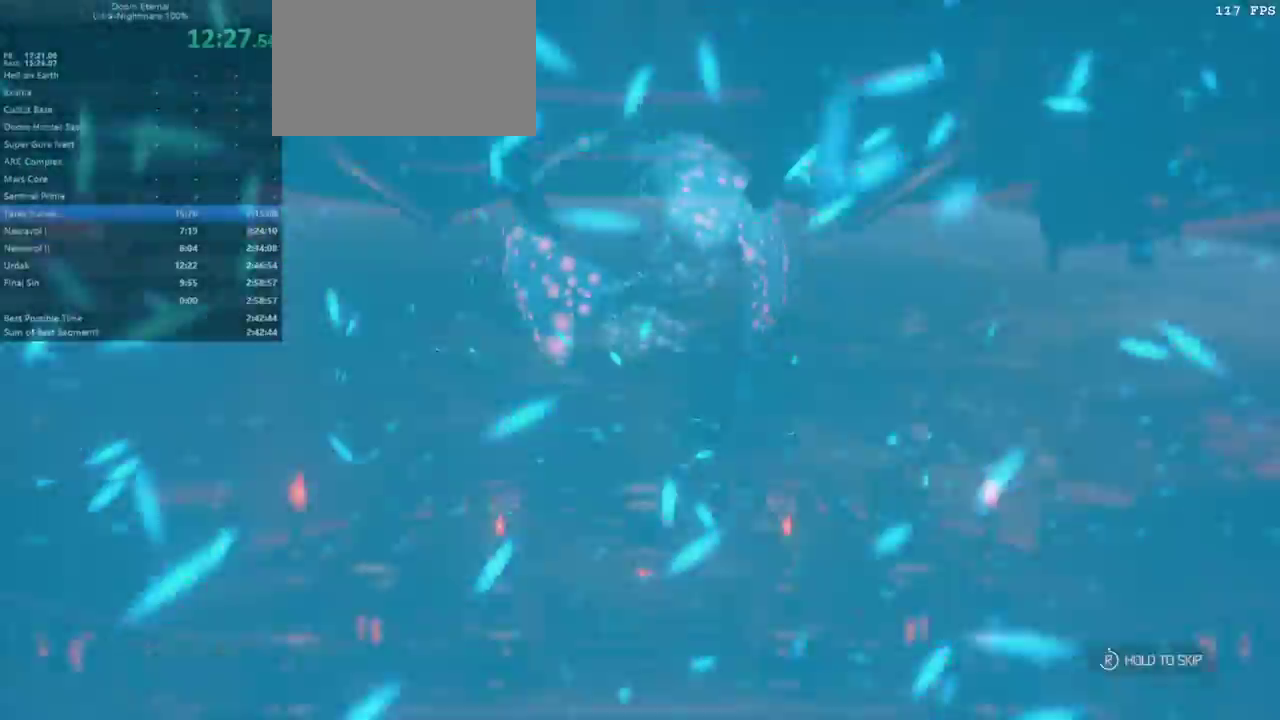
{"keys": [], "events": [[233, "fb", "up"]]}
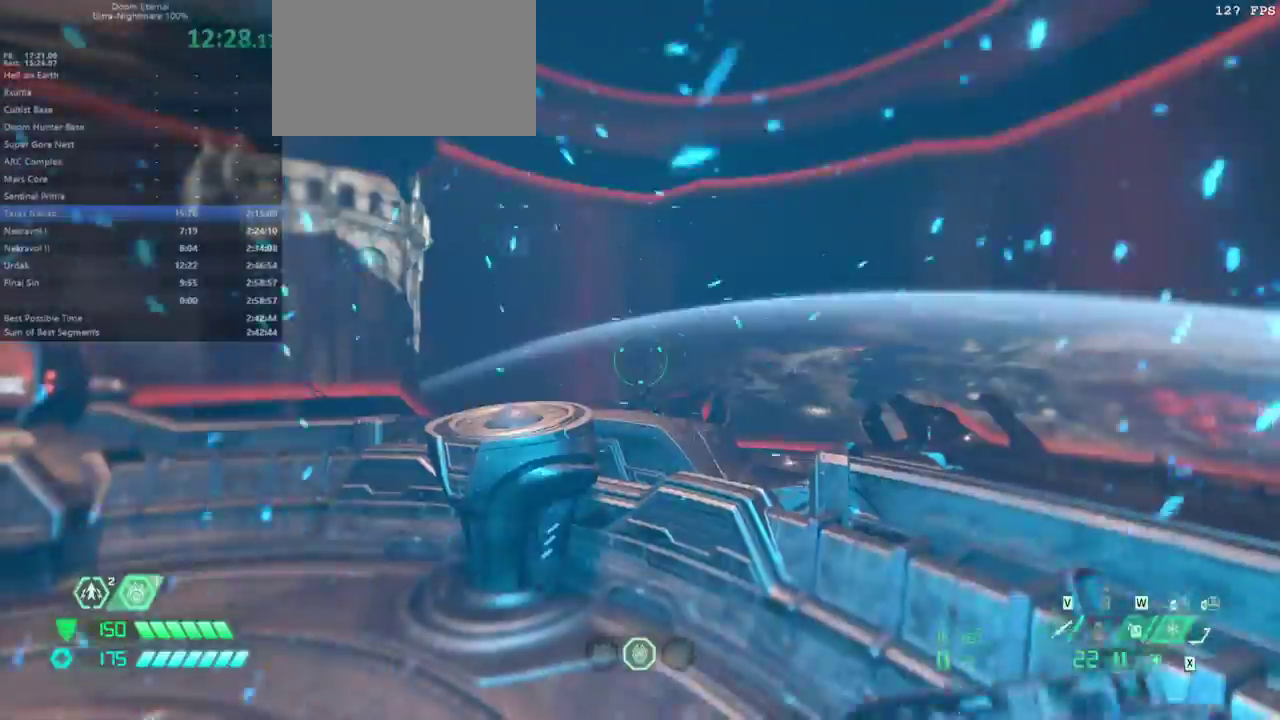
{"keys": ["fw"], "events": [[500, "fw", "down"]]}
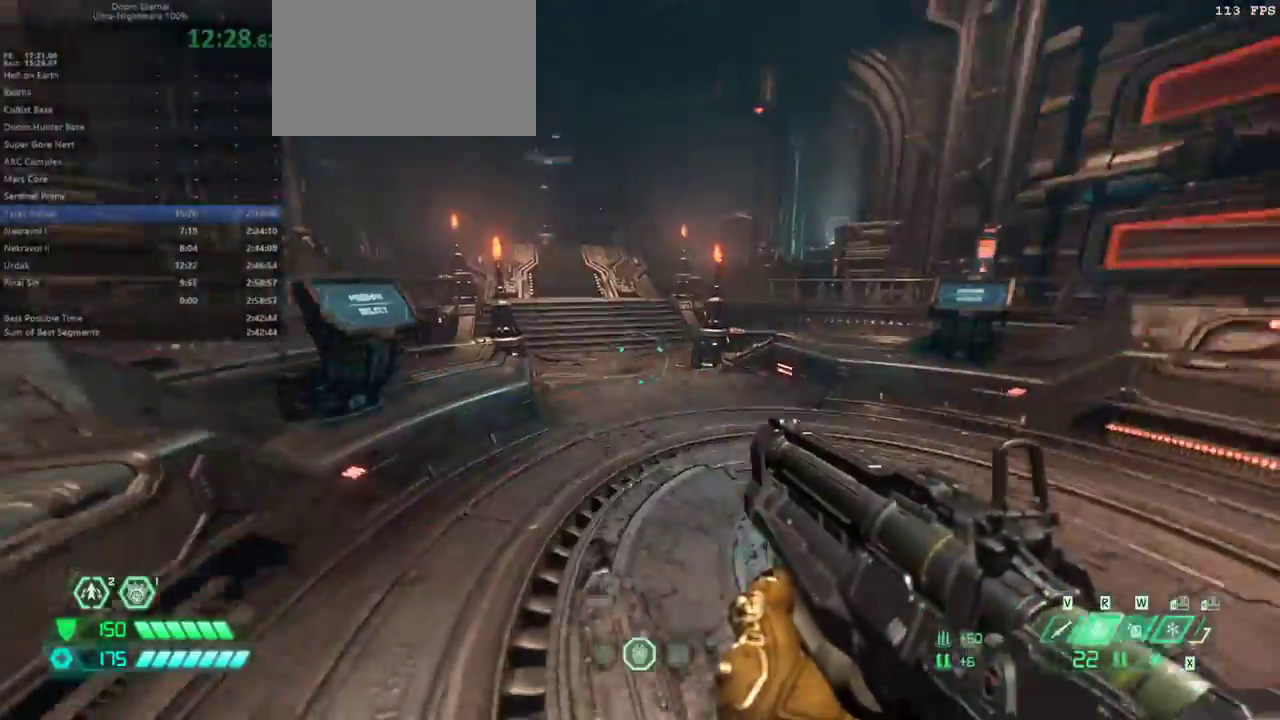
{"keys": ["fw"], "events": [[367, "dash", "down"], [467, "dash", "up"]]}
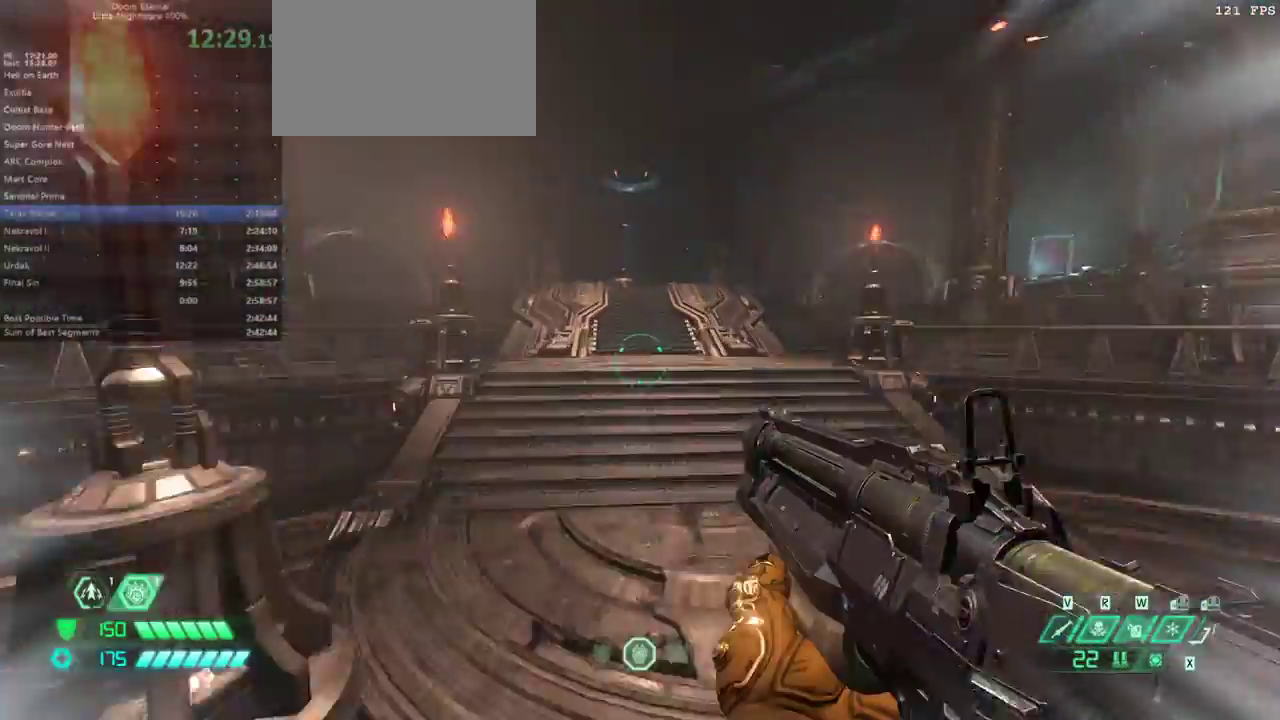
{"keys": ["dash", "fw"], "events": [[467, "dash", "down"]]}
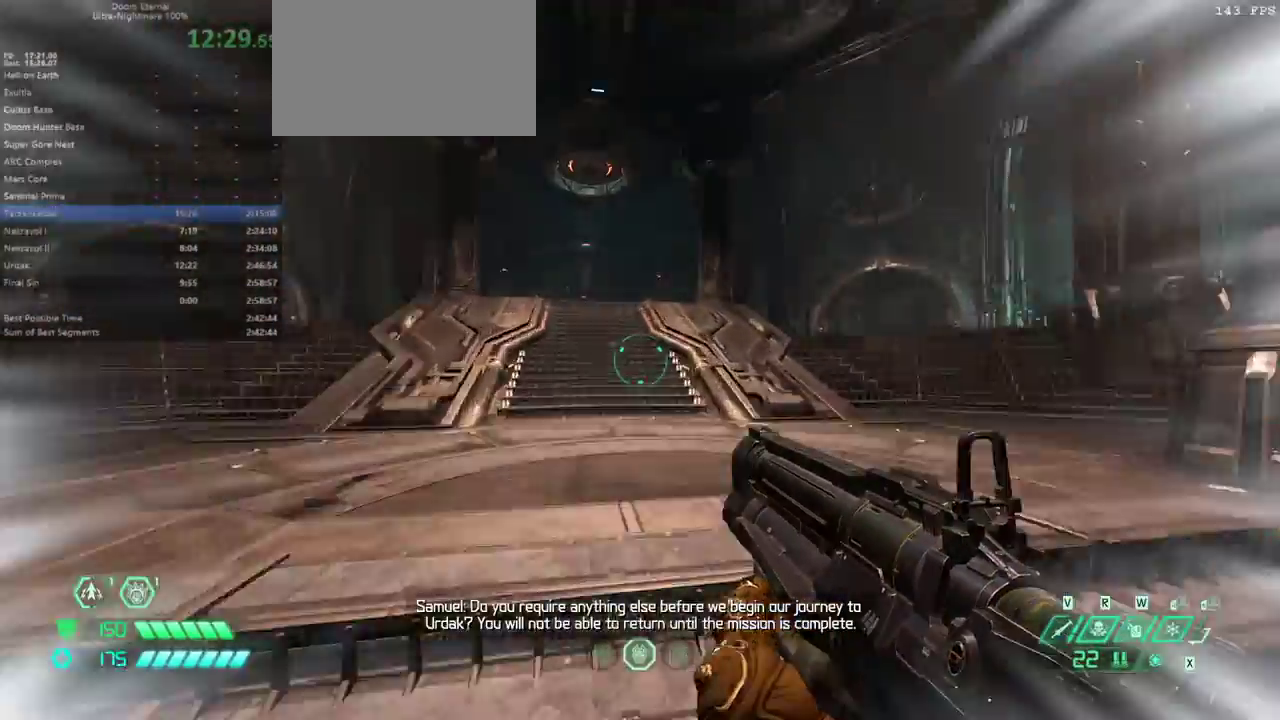
{"keys": ["fw"], "events": [[67, "dash", "up"]]}
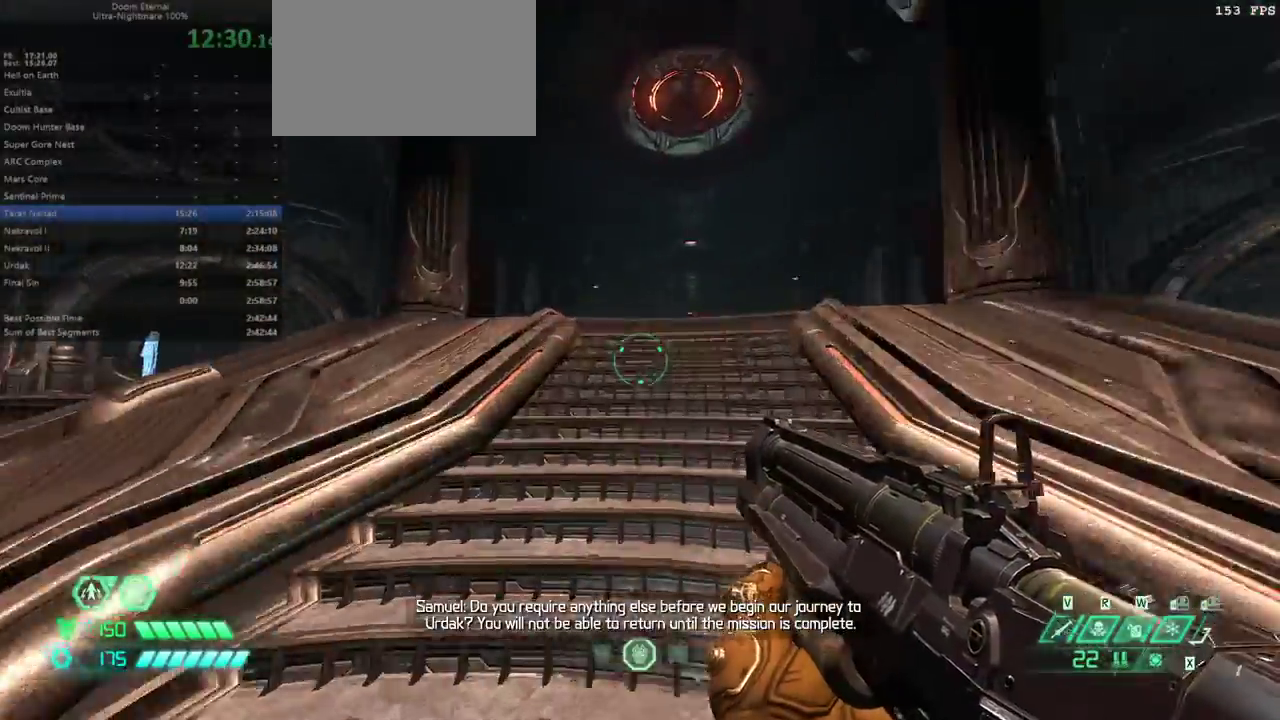
{"keys": ["fw"], "events": [[67, "dash", "down"], [167, "dash", "up"]]}
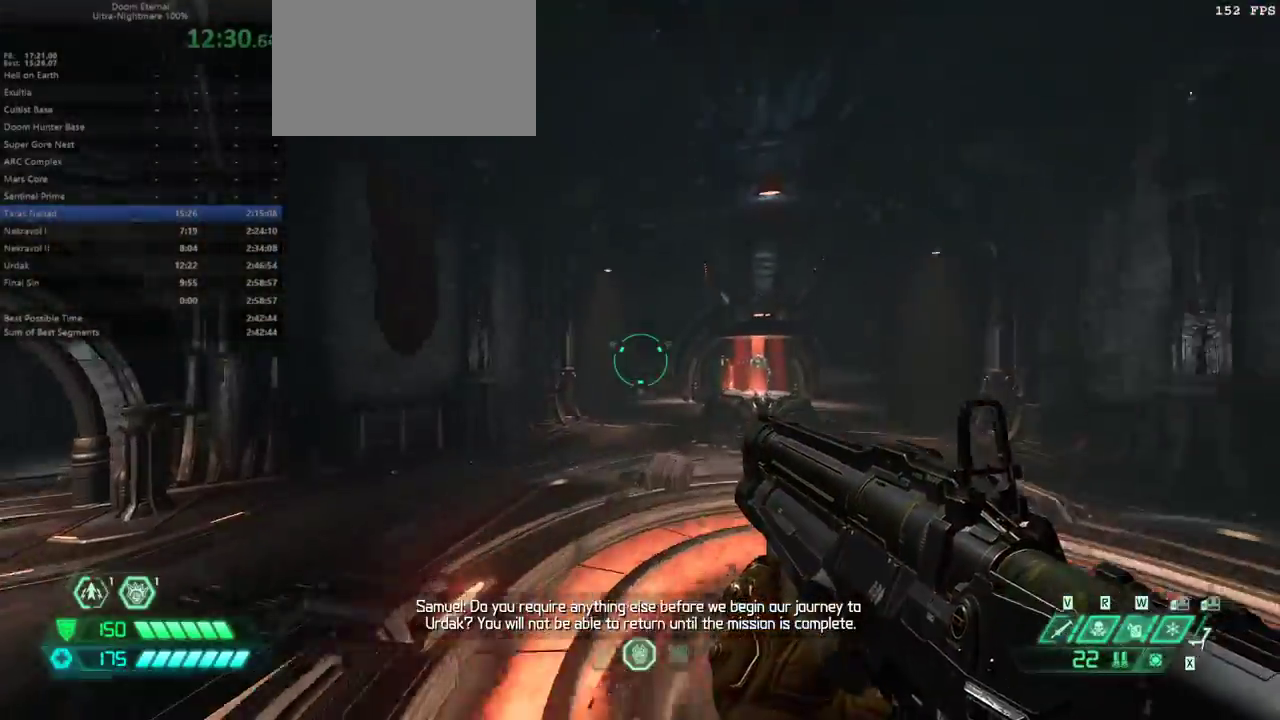
{"keys": ["fw"], "events": [[233, "dash", "down"], [333, "dash", "up"]]}
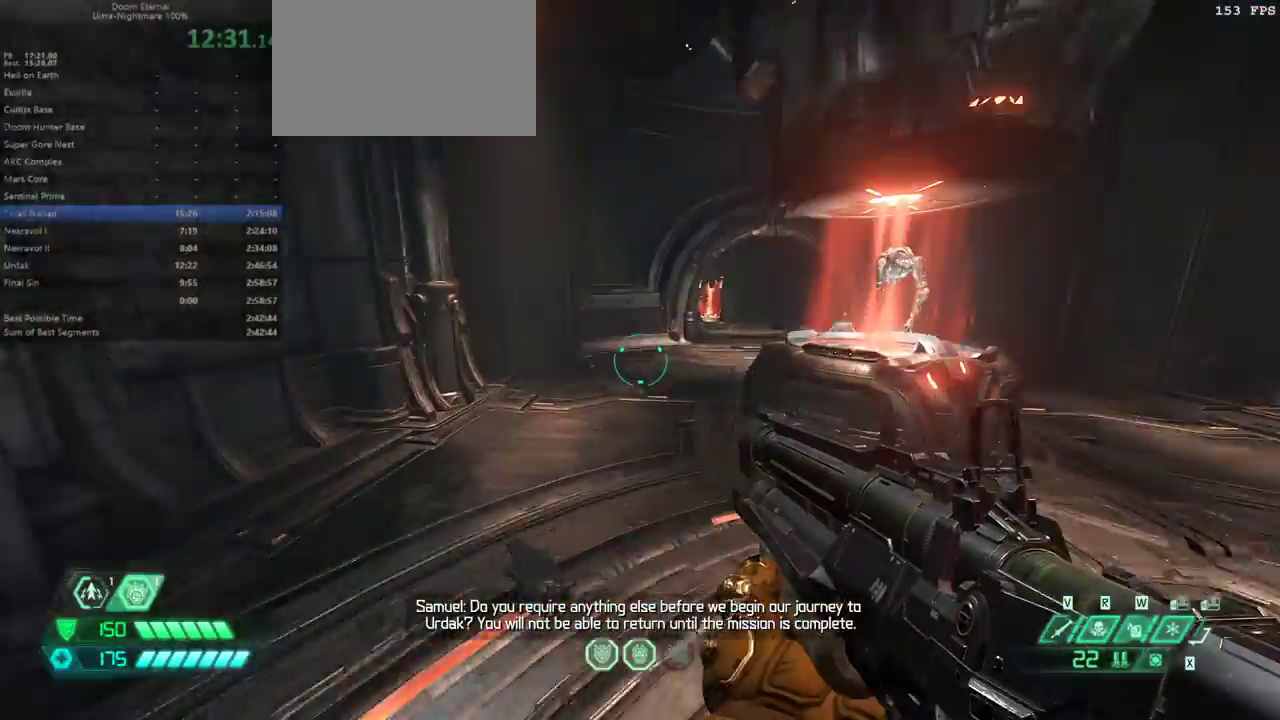
{"keys": ["fw"], "events": [[333, "dash", "down"], [500, "dash", "up"]]}
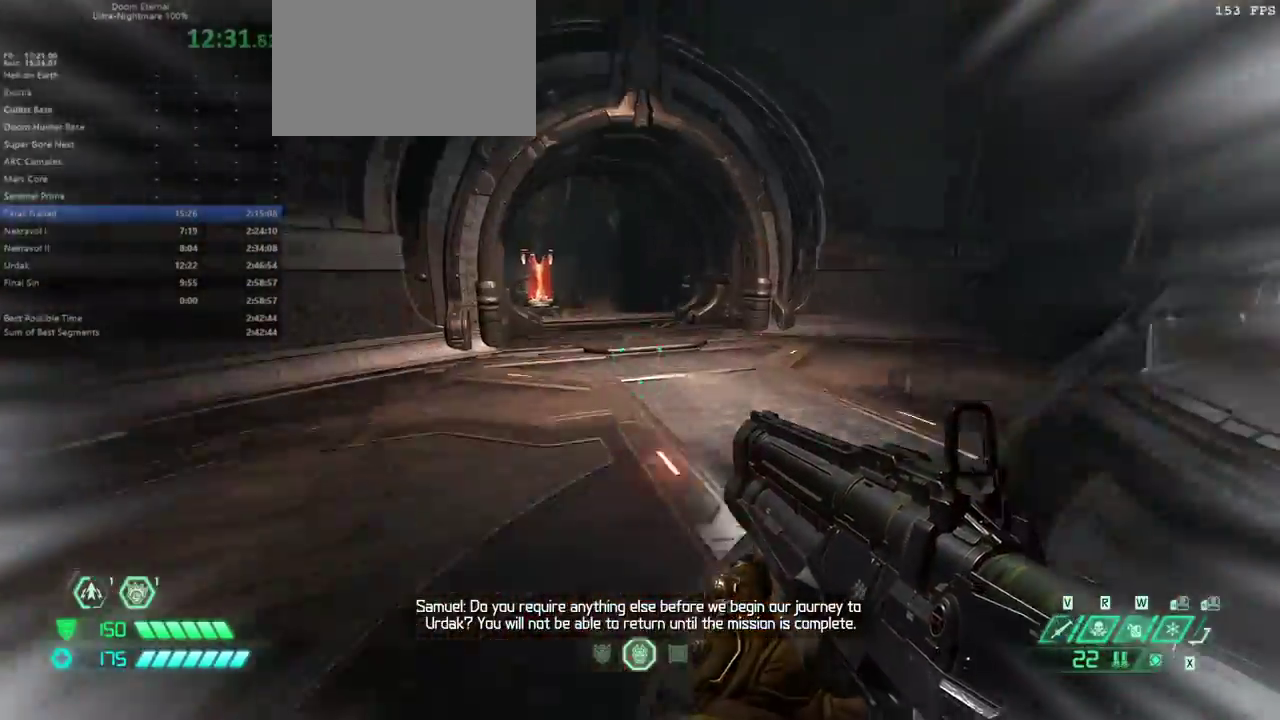
{"keys": ["fw"], "events": [[167, "hc", "down"], [233, "hc", "up"], [367, "dash", "down"], [467, "dash", "up"]]}
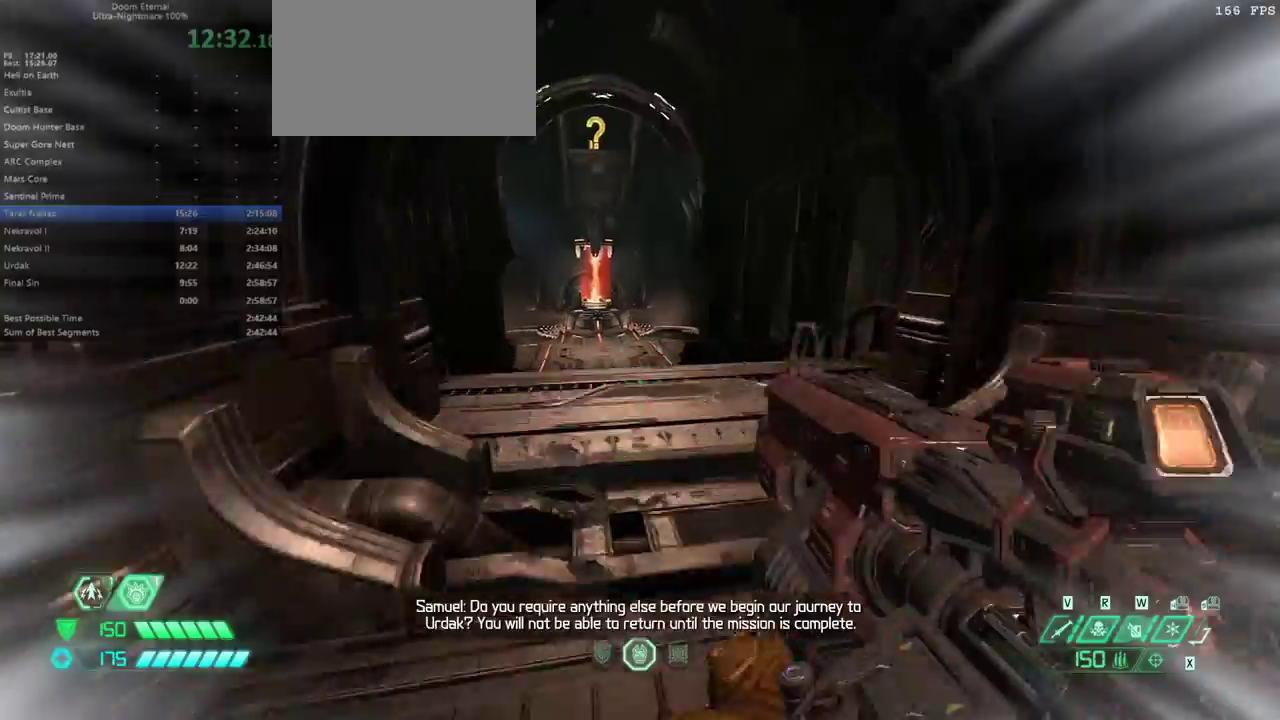
{"keys": ["dash", "fw"], "events": [[467, "dash", "down"]]}
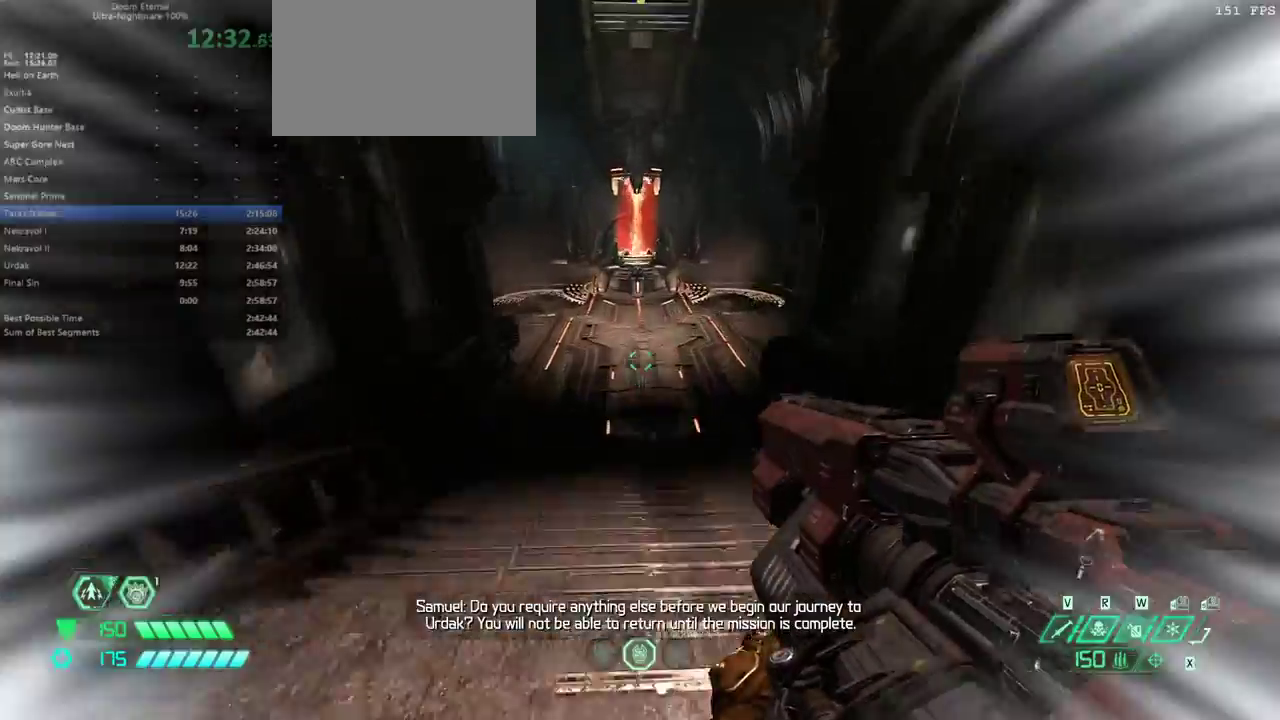
{"keys": ["fw"], "events": [[67, "dash", "up"]]}
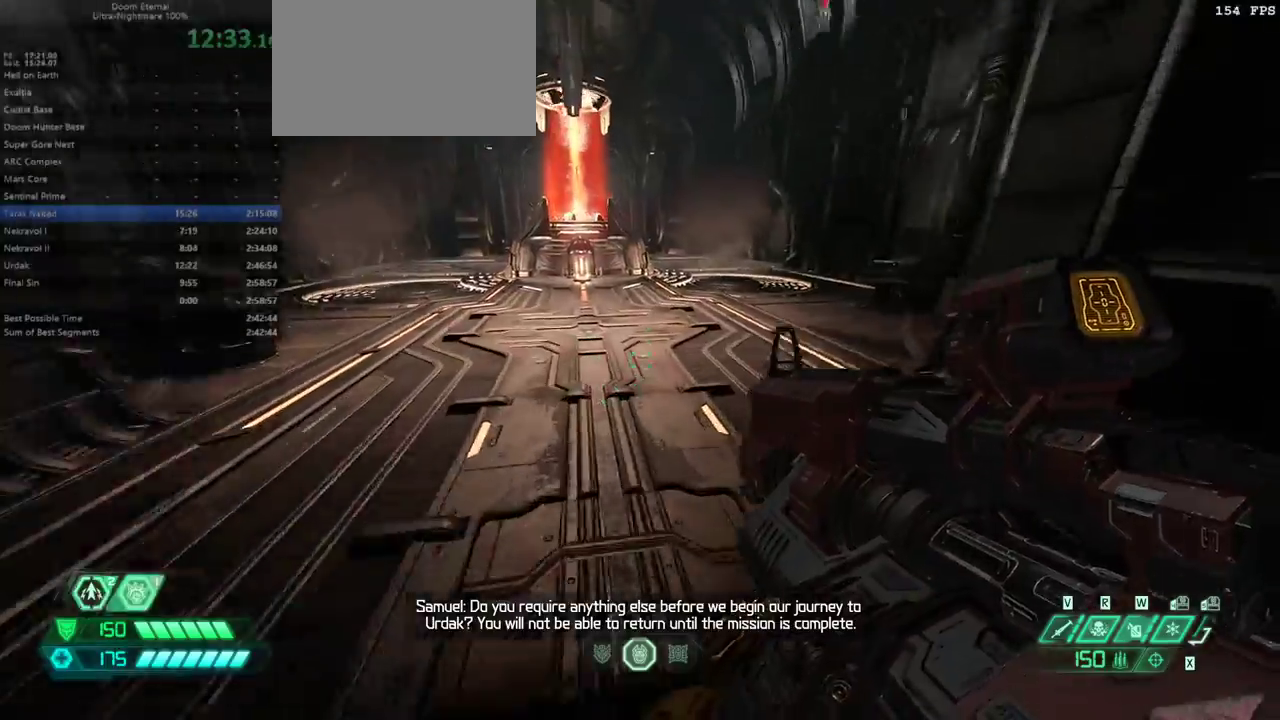
{"keys": [], "events": [[33, "fw", "up"], [233, "fw", "down"], [300, "fw", "up"]]}
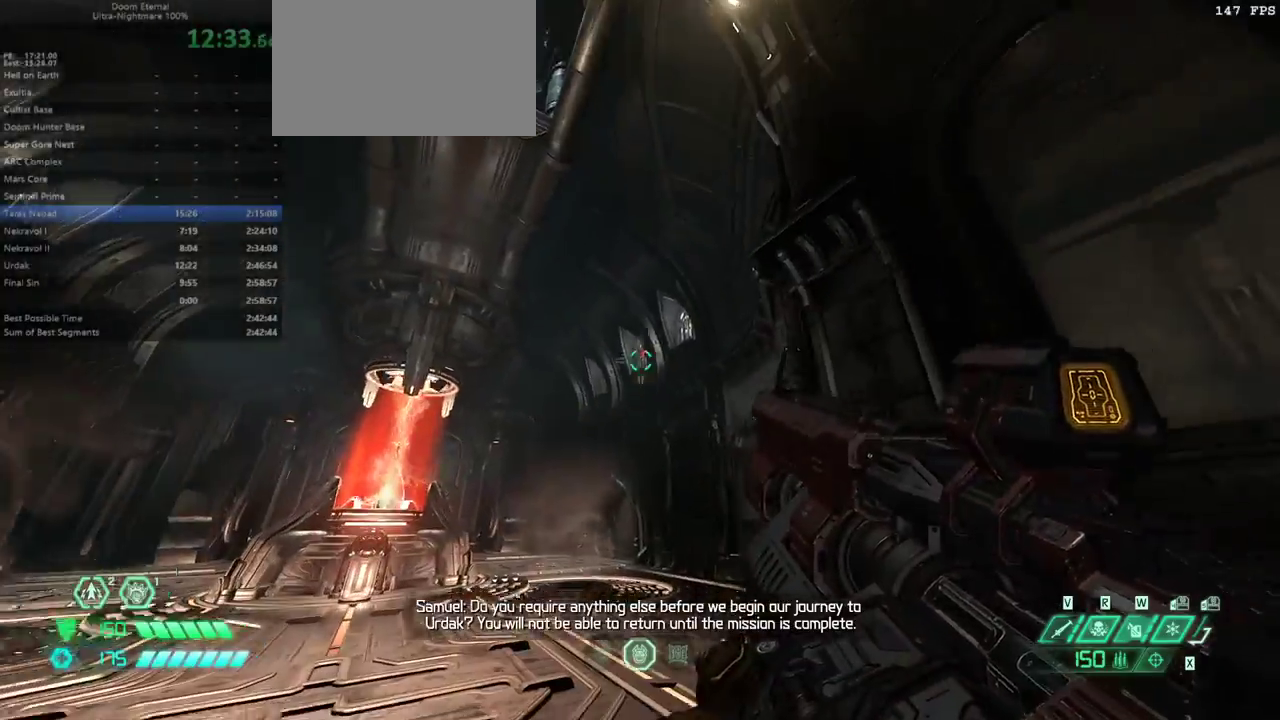
{"keys": [], "events": []}
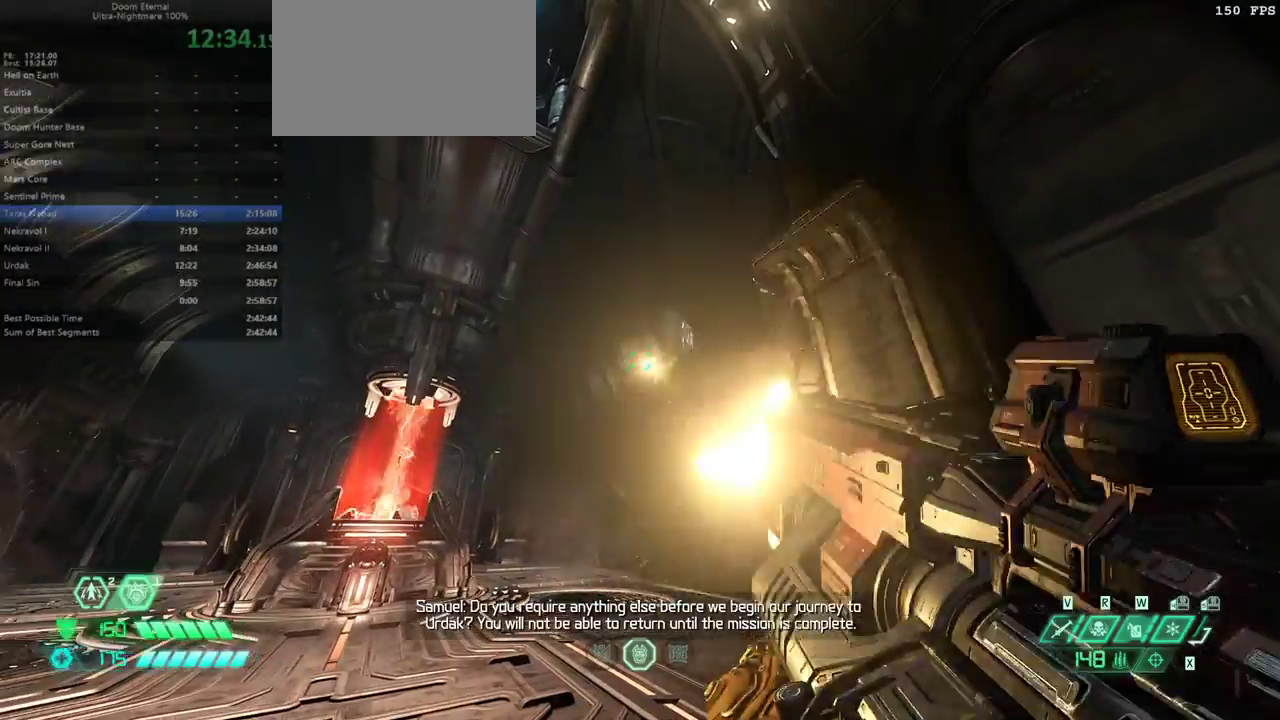
{"keys": [], "events": []}
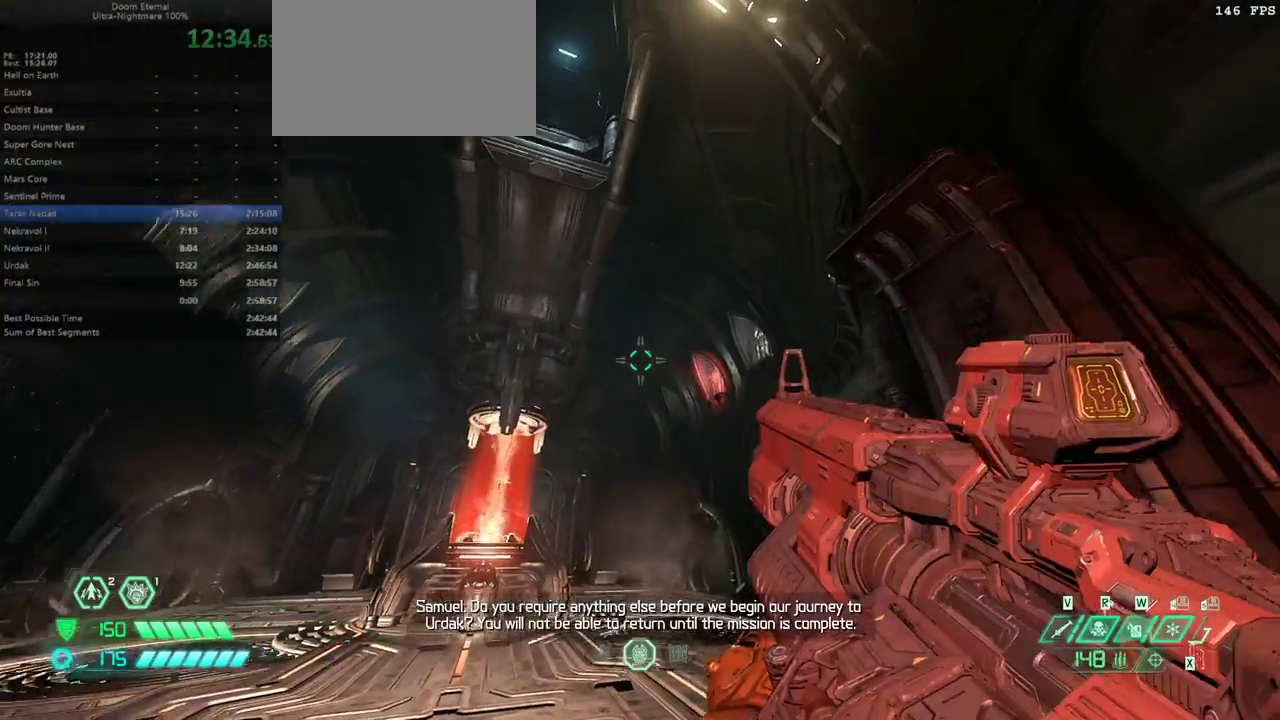
{"keys": [], "events": [[33, "bw", "down"], [133, "bw", "up"]]}
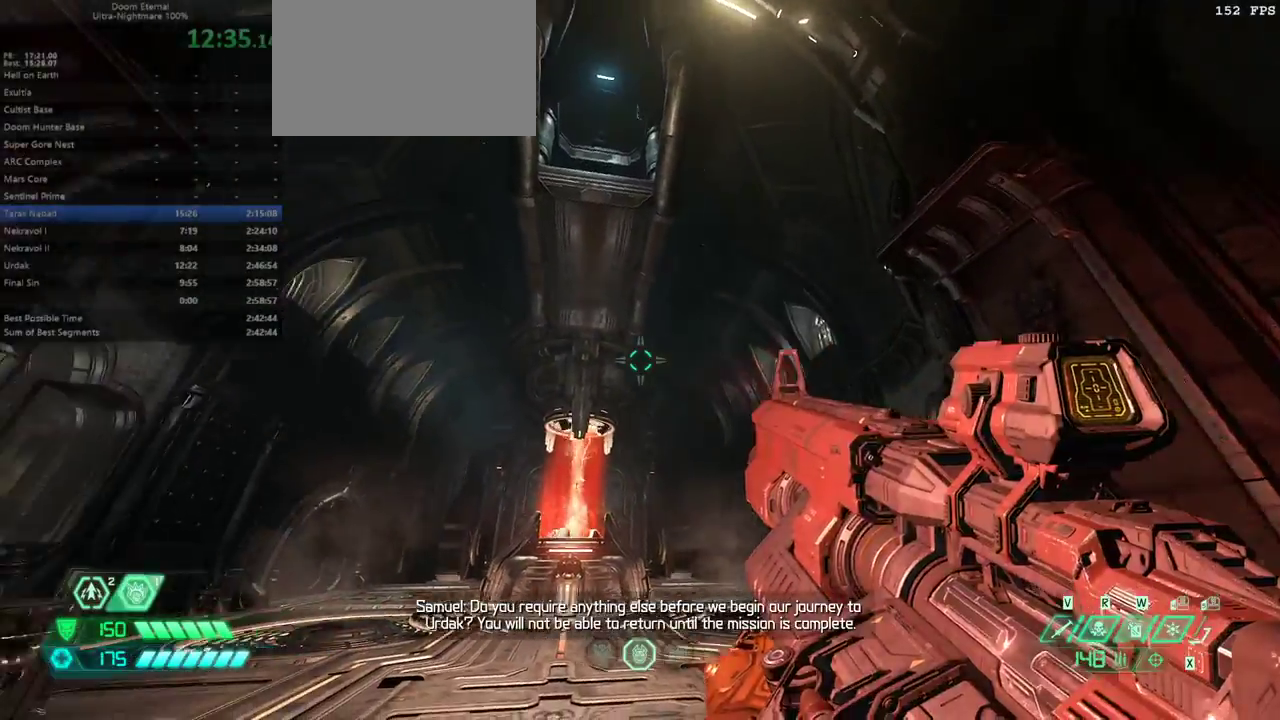
{"keys": [], "events": [[67, "fw", "down"], [100, "fw", "up"], [367, "bw", "down"], [433, "bw", "up"]]}
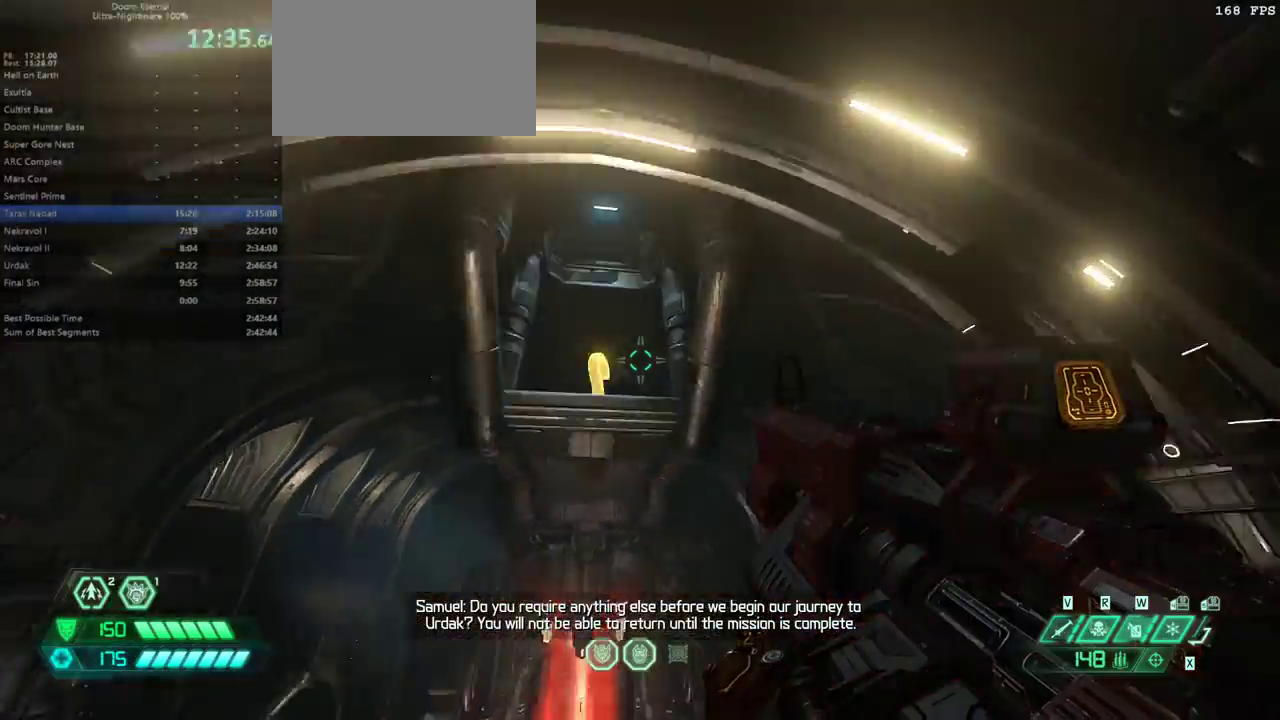
{"keys": ["fw"], "events": [[433, "fw", "down"]]}
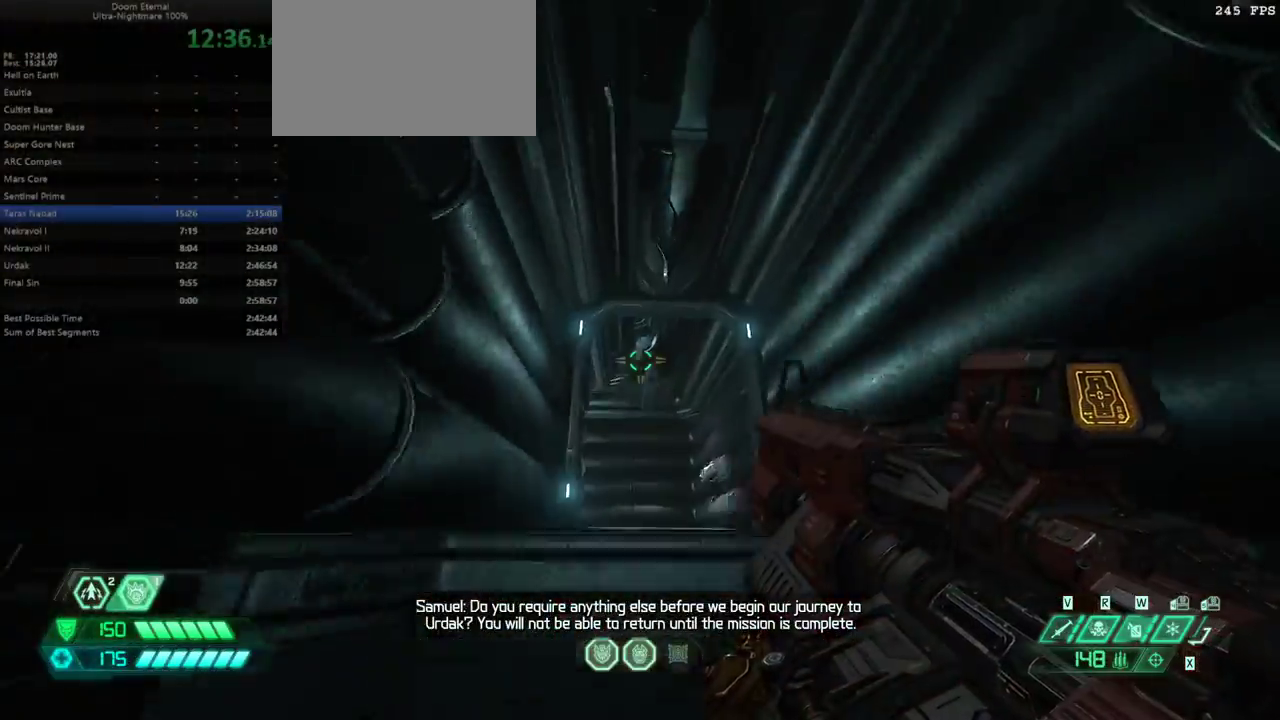
{"keys": ["fw"], "events": []}
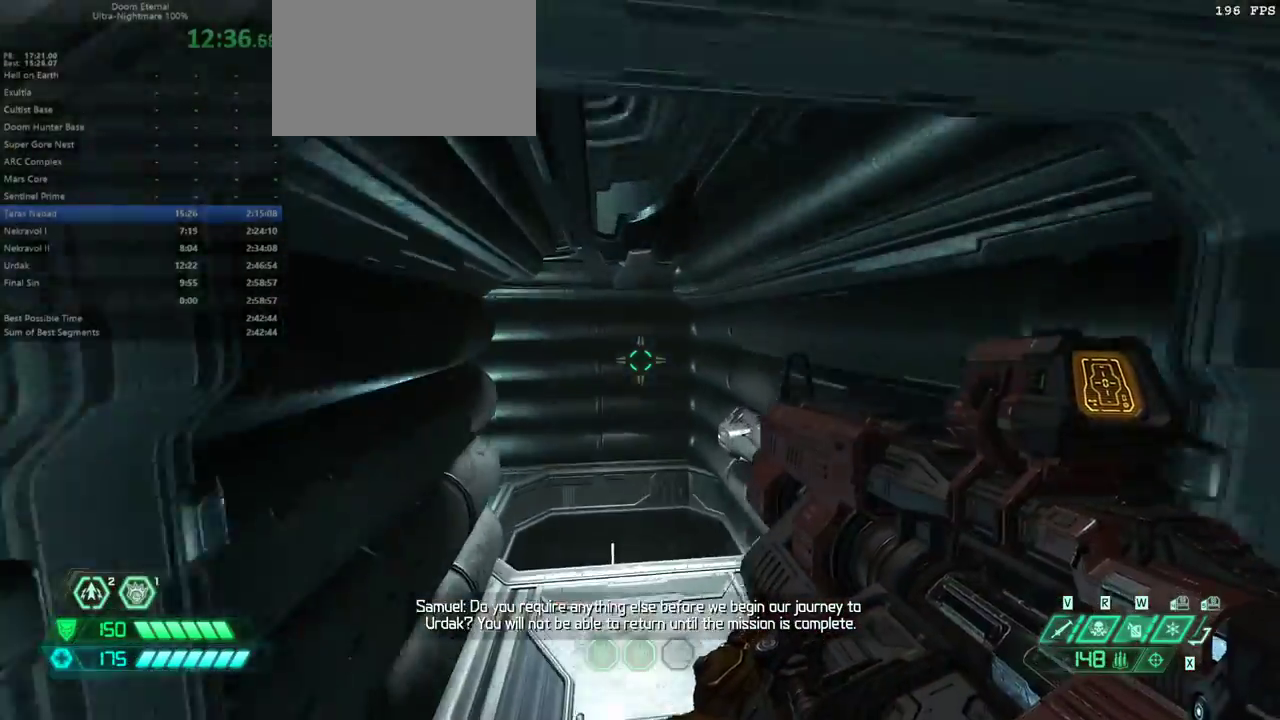
{"keys": [], "events": [[433, "fw", "up"]]}
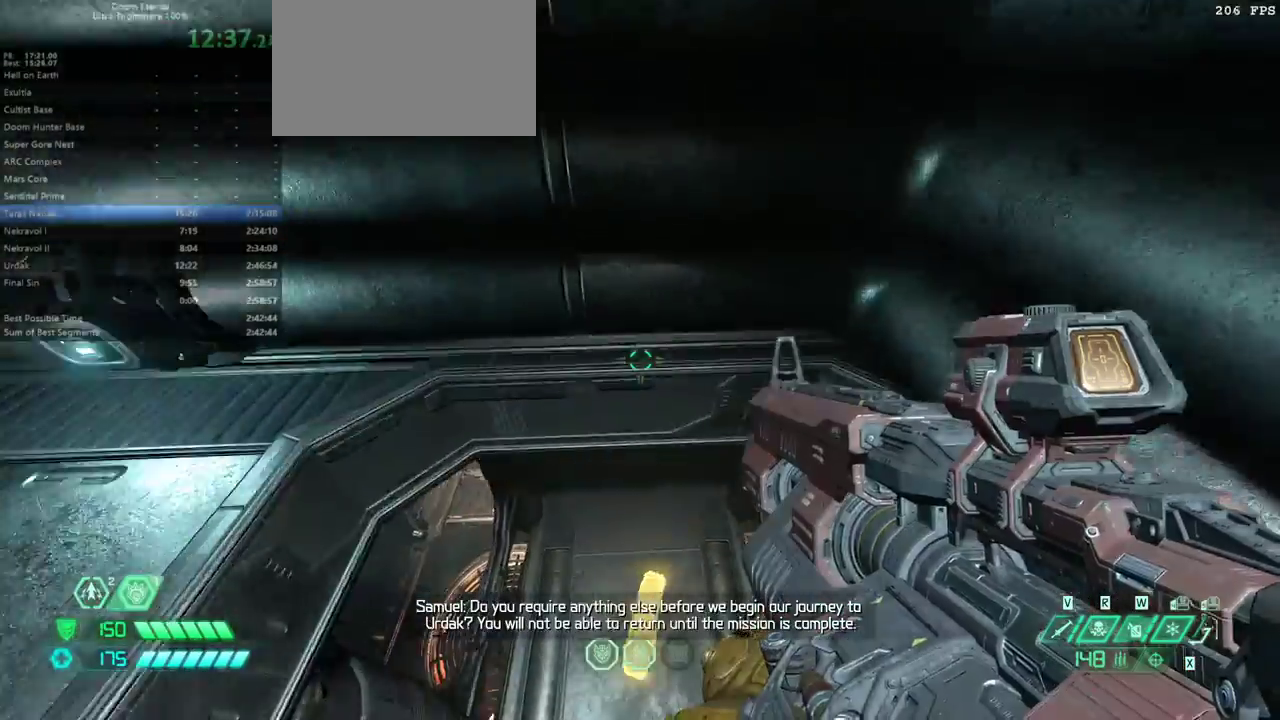
{"keys": ["bw"], "events": [[267, "bw", "down"]]}
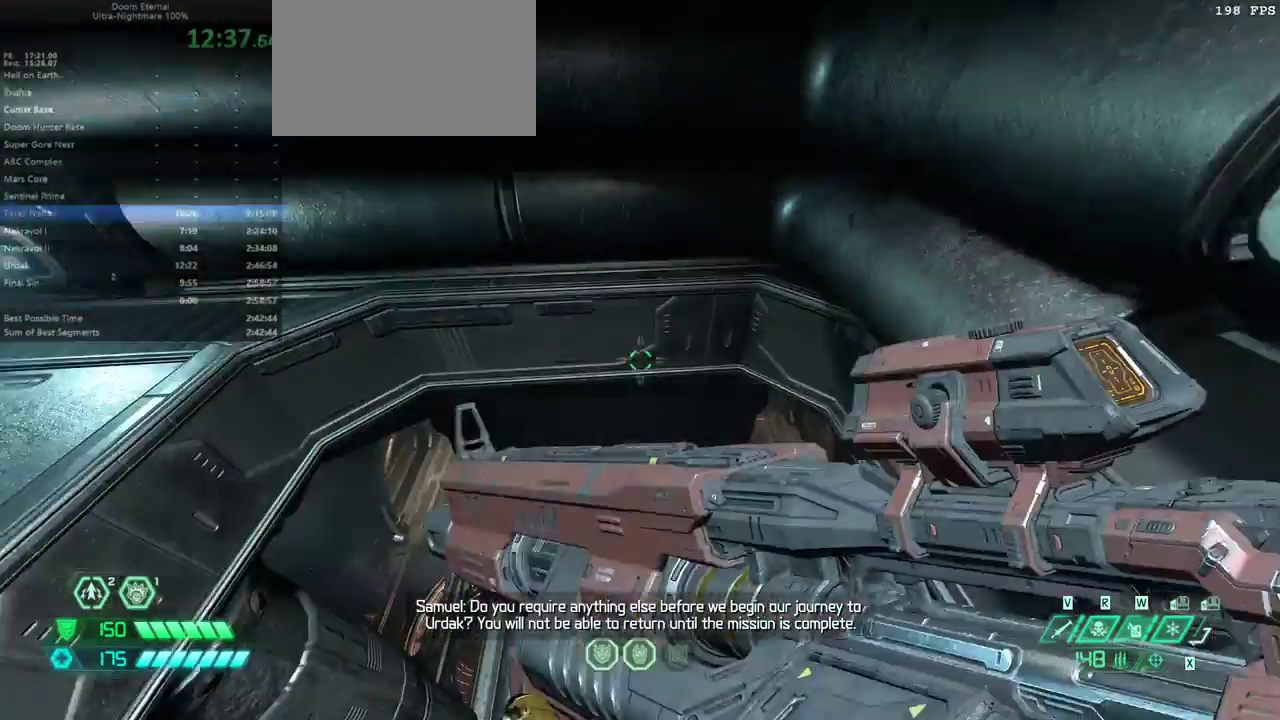
{"keys": [], "events": [[33, "bw", "up"], [233, "fw", "down"], [333, "fw", "up"], [367, "csg", "down"], [467, "csg", "up"]]}
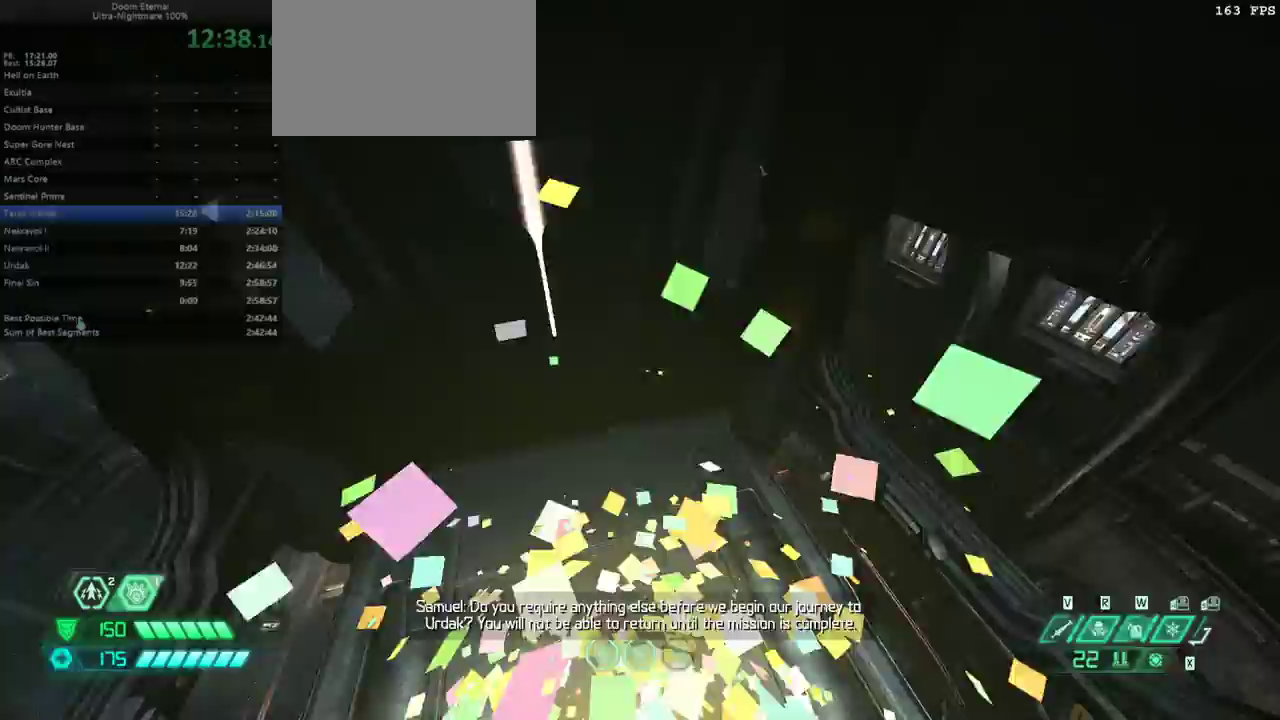
{"keys": ["fw"], "events": [[200, "fw", "down"]]}
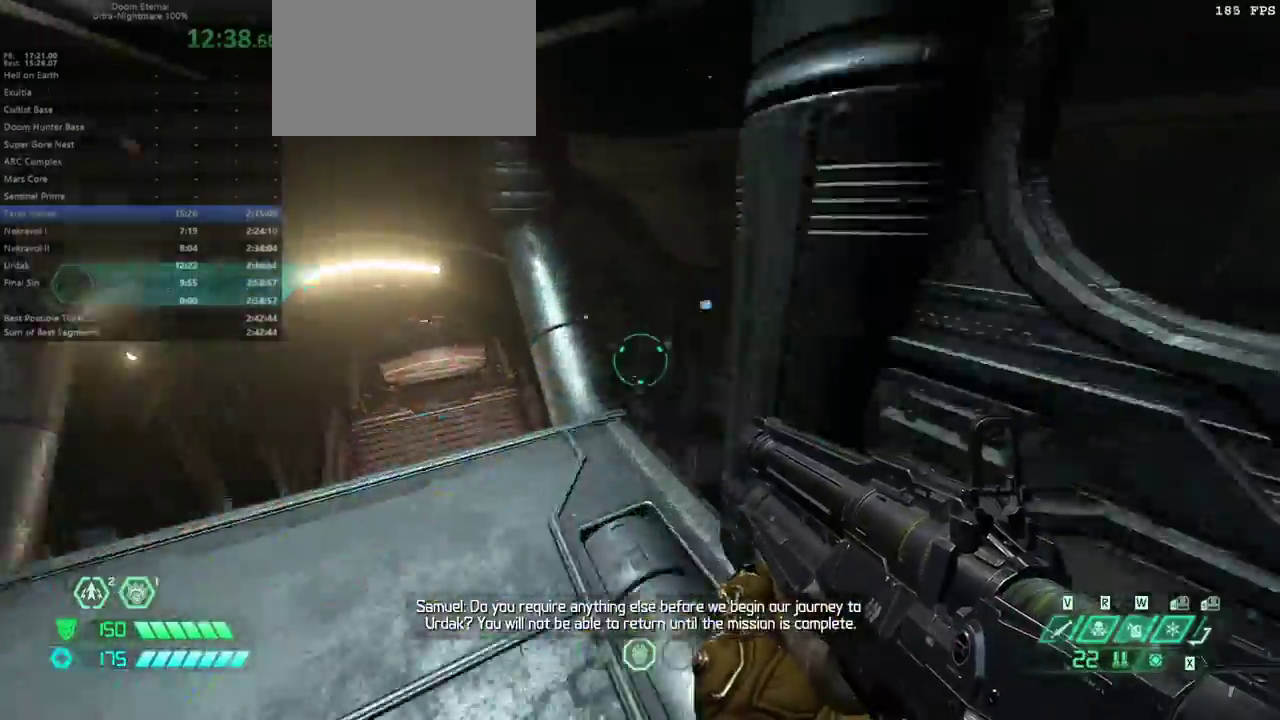
{"keys": ["fw", "r"], "events": [[333, "r", "down"]]}